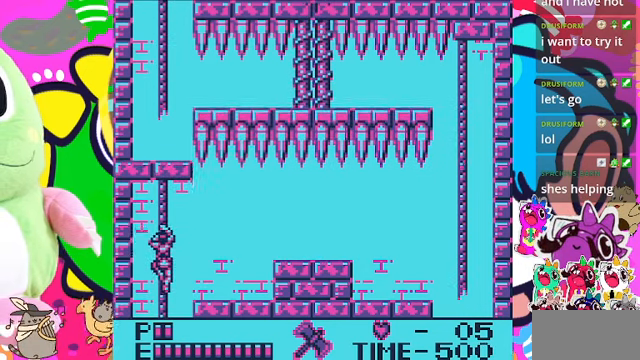
Gameplay with a controller (PlayStation layout); each line is a JSON object with the inputs held at the frame after it. "events" lists button and stick changes between this image and that frame as [ms after this image, input, new state], when the widget could be followed in between. Not read: L2 L3 R2 R3.
{"buttons": [], "left_stick": "center", "right_stick": "center", "events": [[267, "DPAD_UP", "up"]]}
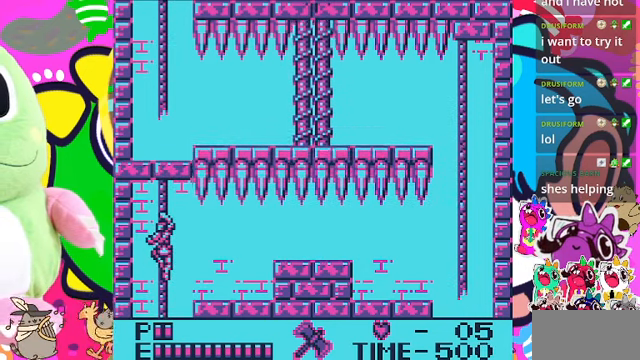
{"buttons": ["DPAD_UP"], "left_stick": "center", "right_stick": "center", "events": [[167, "DPAD_UP", "down"], [367, "DPAD_UP", "up"], [500, "DPAD_UP", "down"]]}
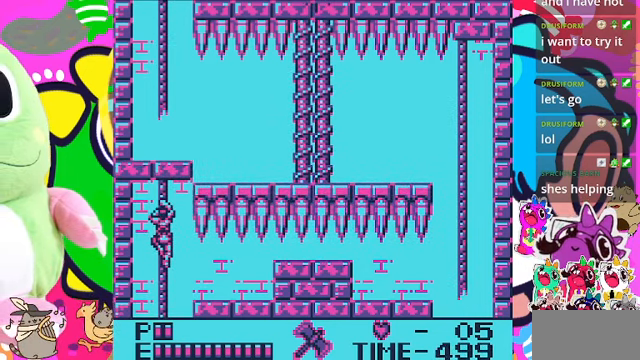
{"buttons": ["DPAD_UP"], "left_stick": "center", "right_stick": "center", "events": []}
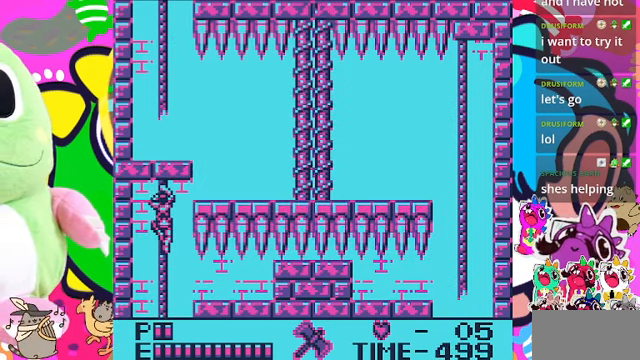
{"buttons": ["DPAD_DOWN"], "left_stick": "center", "right_stick": "center", "events": [[67, "DPAD_UP", "up"], [400, "DPAD_DOWN", "down"]]}
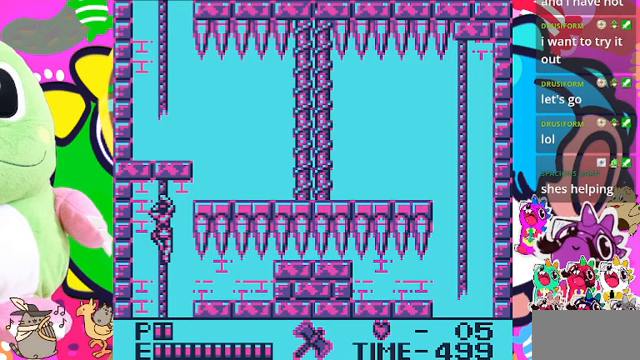
{"buttons": [], "left_stick": "center", "right_stick": "center", "events": [[33, "DPAD_DOWN", "up"]]}
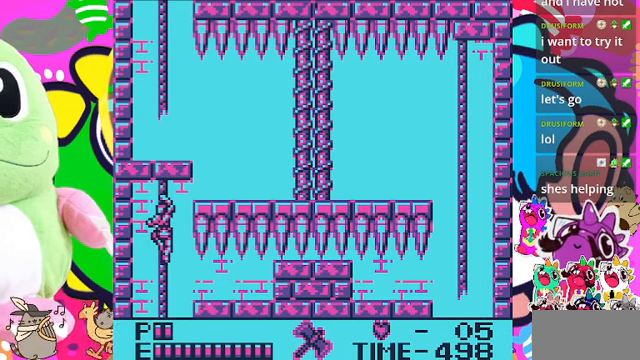
{"buttons": [], "left_stick": "center", "right_stick": "center", "events": []}
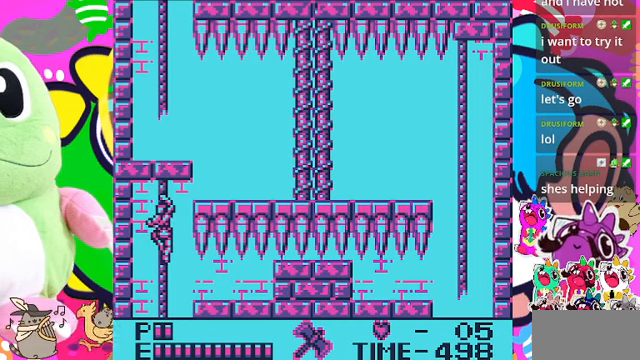
{"buttons": [], "left_stick": "center", "right_stick": "center", "events": []}
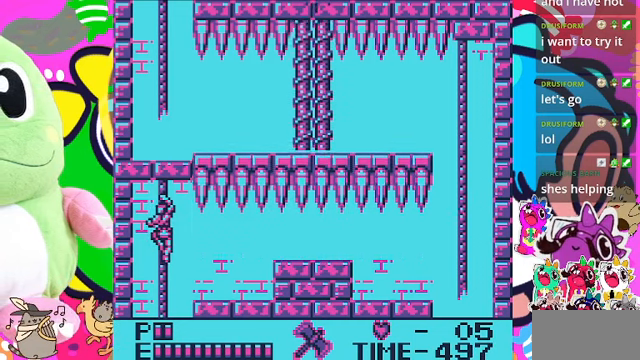
{"buttons": ["DPAD_RIGHT"], "left_stick": "center", "right_stick": "center", "events": [[100, "DPAD_RIGHT", "down"], [200, "CROSS", "down"], [467, "CROSS", "up"]]}
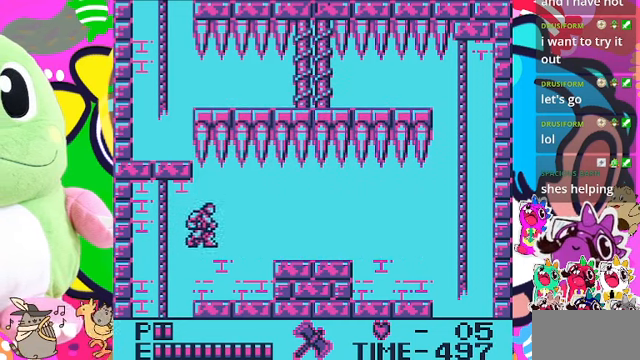
{"buttons": ["DPAD_RIGHT"], "left_stick": "center", "right_stick": "center", "events": []}
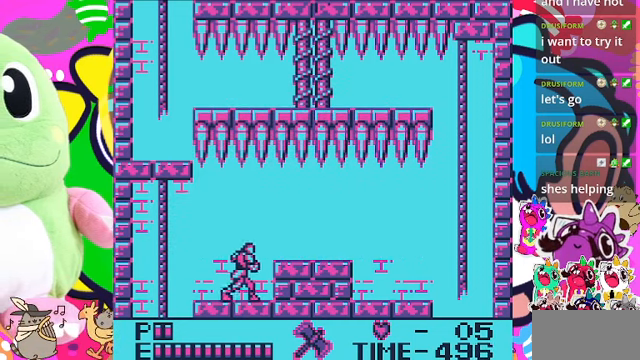
{"buttons": ["DPAD_DOWN"], "left_stick": "center", "right_stick": "center", "events": [[267, "DPAD_RIGHT", "up"], [500, "DPAD_DOWN", "down"]]}
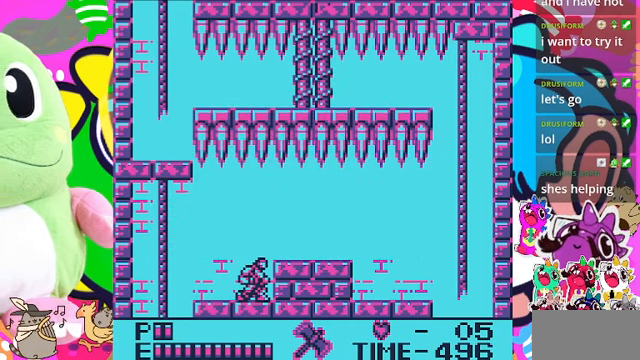
{"buttons": ["DPAD_DOWN"], "left_stick": "center", "right_stick": "center", "events": []}
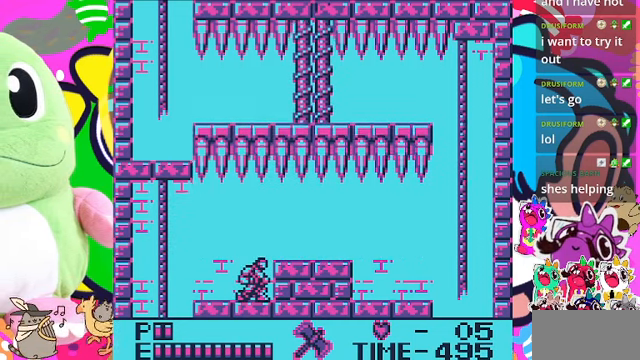
{"buttons": ["DPAD_DOWN"], "left_stick": "center", "right_stick": "center", "events": []}
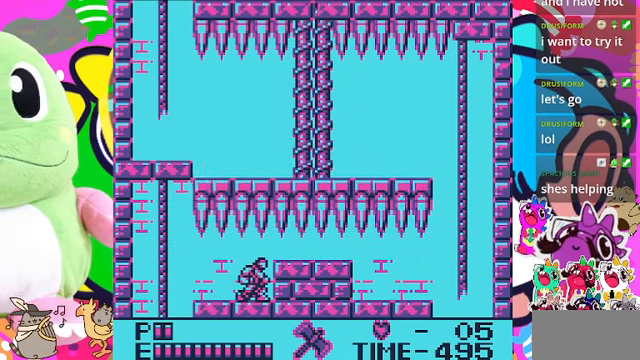
{"buttons": ["DPAD_DOWN"], "left_stick": "center", "right_stick": "center", "events": []}
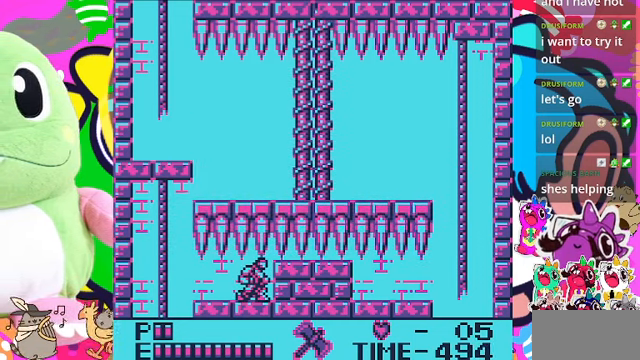
{"buttons": ["DPAD_DOWN"], "left_stick": "center", "right_stick": "center", "events": []}
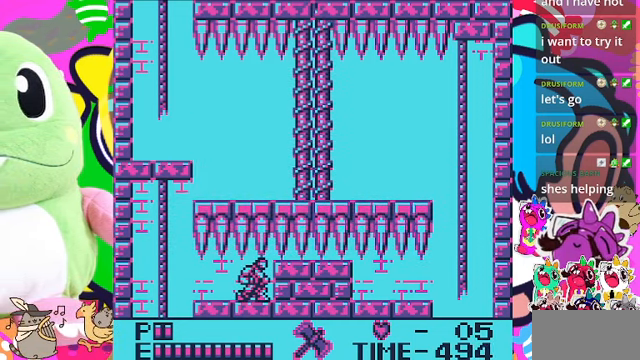
{"buttons": ["DPAD_DOWN"], "left_stick": "center", "right_stick": "center", "events": []}
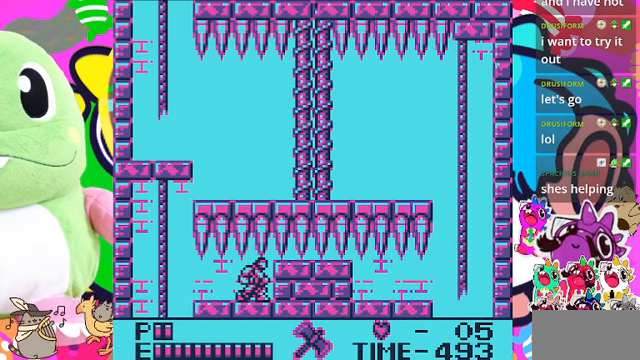
{"buttons": ["DPAD_DOWN"], "left_stick": "center", "right_stick": "center", "events": []}
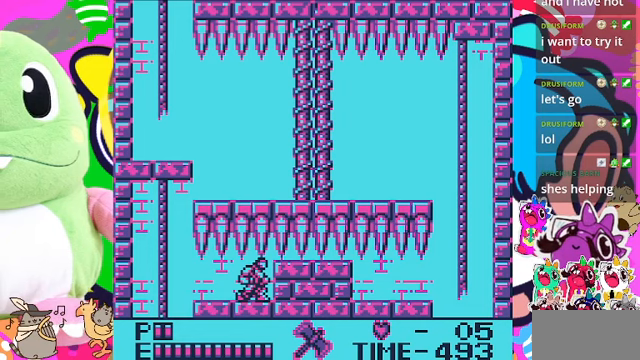
{"buttons": ["DPAD_DOWN"], "left_stick": "center", "right_stick": "center", "events": []}
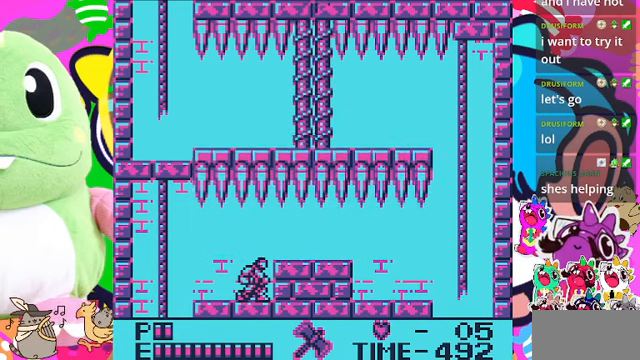
{"buttons": ["DPAD_RIGHT"], "left_stick": "center", "right_stick": "center", "events": [[66, "DPAD_DOWN", "up"], [66, "DPAD_RIGHT", "down"], [200, "CROSS", "down"], [300, "CROSS", "up"]]}
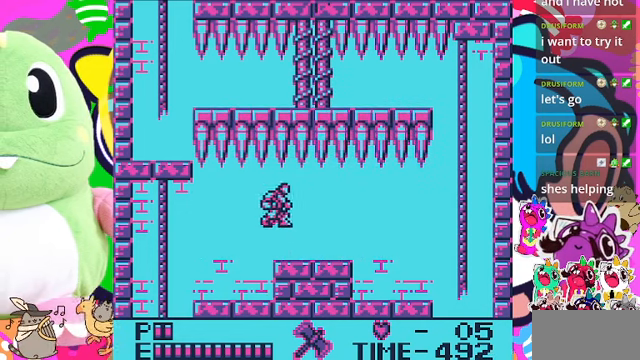
{"buttons": ["DPAD_RIGHT"], "left_stick": "center", "right_stick": "center", "events": []}
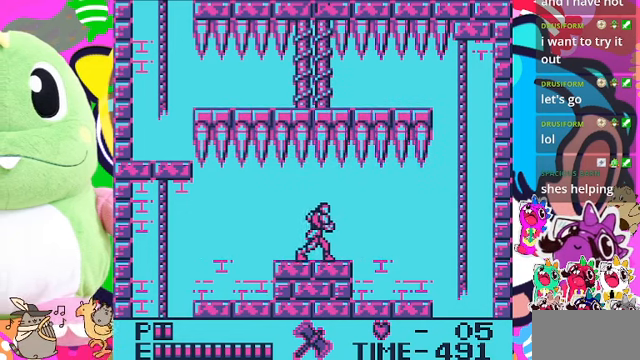
{"buttons": ["DPAD_RIGHT"], "left_stick": "center", "right_stick": "center", "events": []}
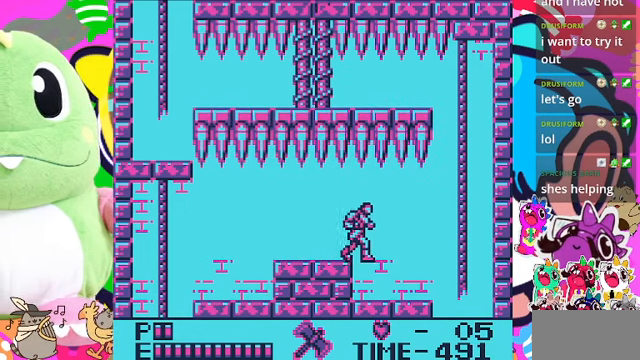
{"buttons": ["DPAD_RIGHT"], "left_stick": "center", "right_stick": "center", "events": []}
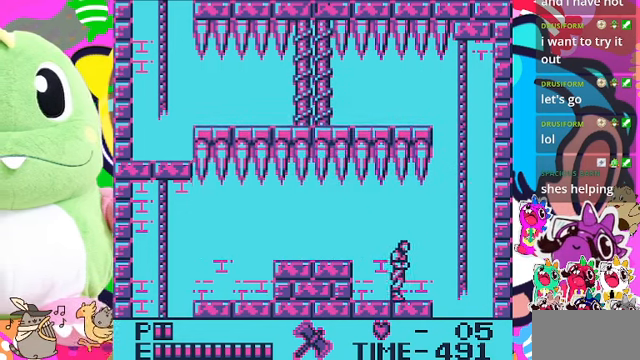
{"buttons": ["DPAD_DOWN"], "left_stick": "center", "right_stick": "center", "events": [[266, "DPAD_DOWN", "down"], [266, "DPAD_RIGHT", "up"]]}
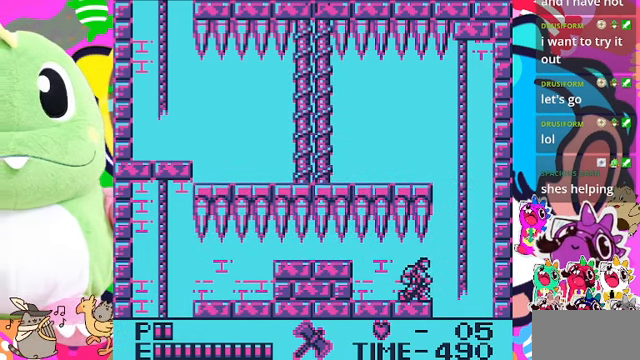
{"buttons": ["DPAD_DOWN"], "left_stick": "center", "right_stick": "center", "events": []}
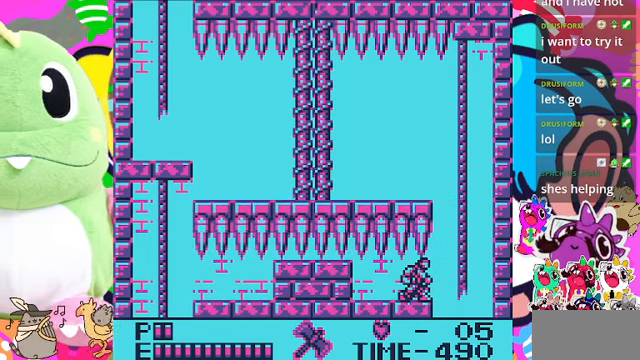
{"buttons": ["DPAD_DOWN"], "left_stick": "center", "right_stick": "center", "events": []}
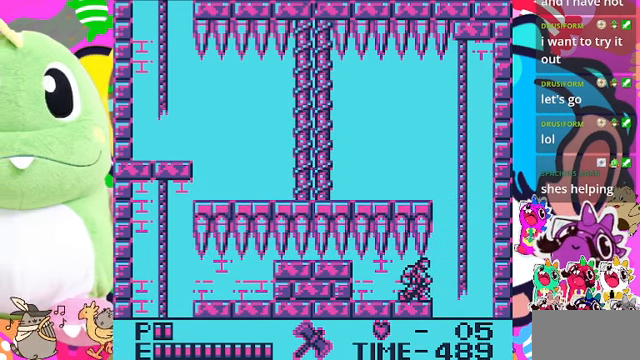
{"buttons": ["DPAD_DOWN"], "left_stick": "center", "right_stick": "center", "events": []}
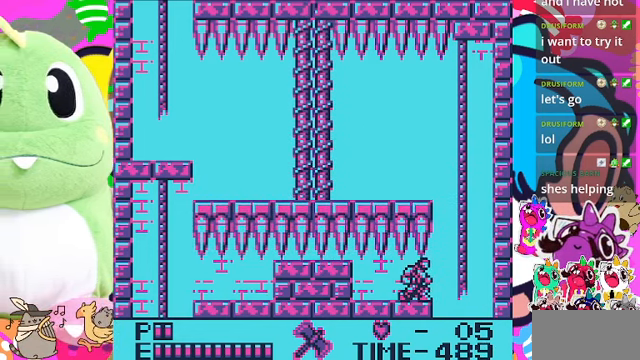
{"buttons": ["DPAD_DOWN"], "left_stick": "center", "right_stick": "center", "events": []}
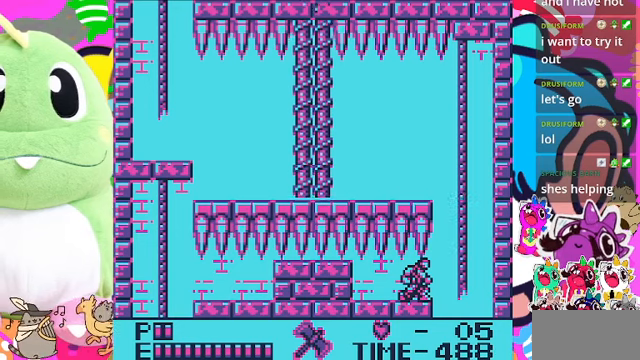
{"buttons": ["DPAD_DOWN"], "left_stick": "center", "right_stick": "center", "events": []}
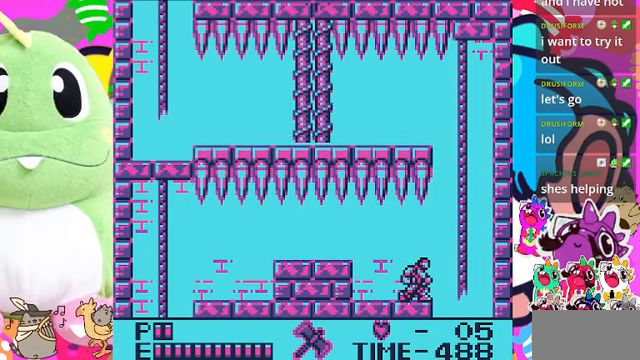
{"buttons": ["CROSS", "DPAD_RIGHT"], "left_stick": "center", "right_stick": "center", "events": [[67, "DPAD_DOWN", "up"], [234, "DPAD_RIGHT", "down"], [434, "CROSS", "down"]]}
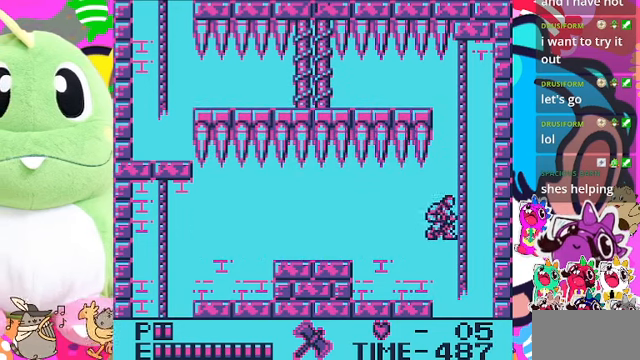
{"buttons": ["DPAD_UP"], "left_stick": "center", "right_stick": "center", "events": [[267, "DPAD_UP", "down"], [367, "CROSS", "up"], [434, "DPAD_RIGHT", "up"]]}
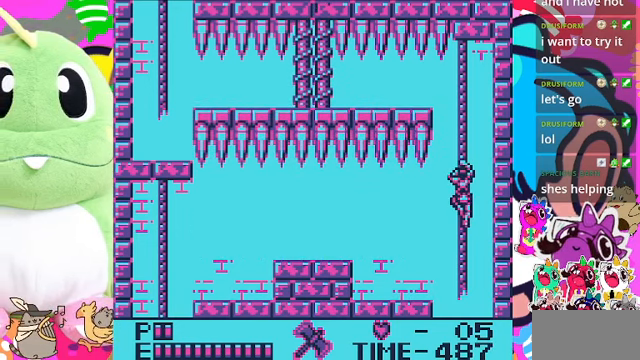
{"buttons": ["DPAD_UP"], "left_stick": "center", "right_stick": "center", "events": []}